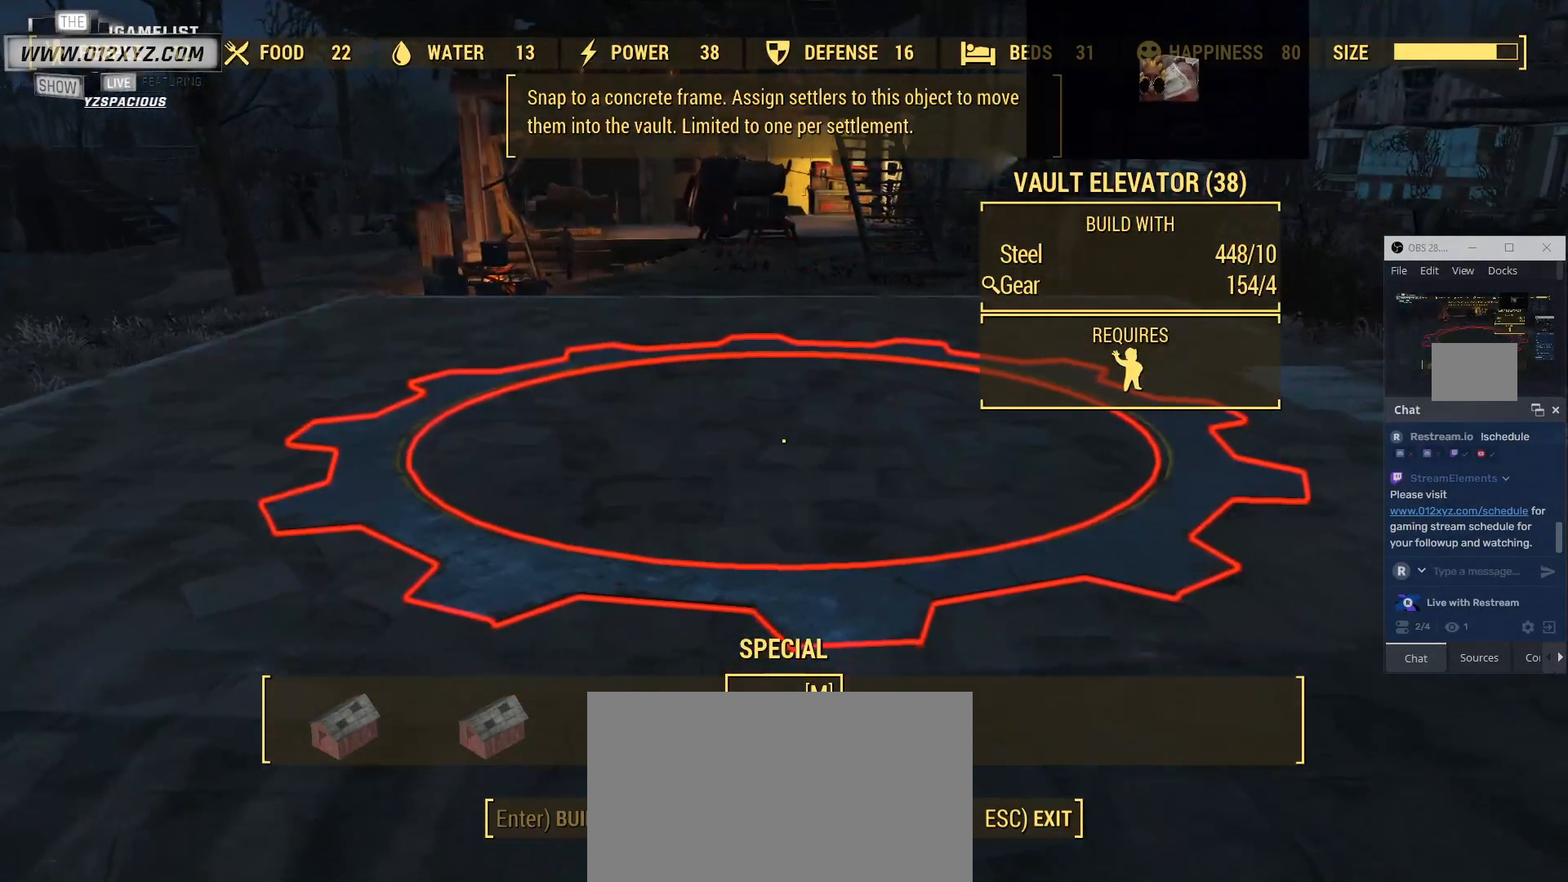
Gameplay with keyboard and mouse; each line is a JSON object with the keys and mouse buttons held at the frame after it. "events" lists presses ("down") and releases ("up") of "1", "2", "3", "4", "5", "a", "alt", "b", "c", "ctrl", "d", "e", "f", "g", "q", "r", "s", "shift", "space", "t", "tab", "v", "w", "x", "z", "mouse_left", "mouse_wheel", "mouse_right" and "mouse_mb4" between this image and that frame as [ms after this image, input, new state], when the widget could be followed in between. "mouse_left", "mouse_wheel", "mouse_right", "mouse_mb4" = the "left", "wheel", "right", "mb4" buttons of the "mouse" list. No other keys are recorded. "wheel" means that the mouse wheel is clicked or scrolled. Not read: mouse_mb5 mouse_move.
{"keys": ["w"], "mouse": [], "events": [[333, "w", "down"]]}
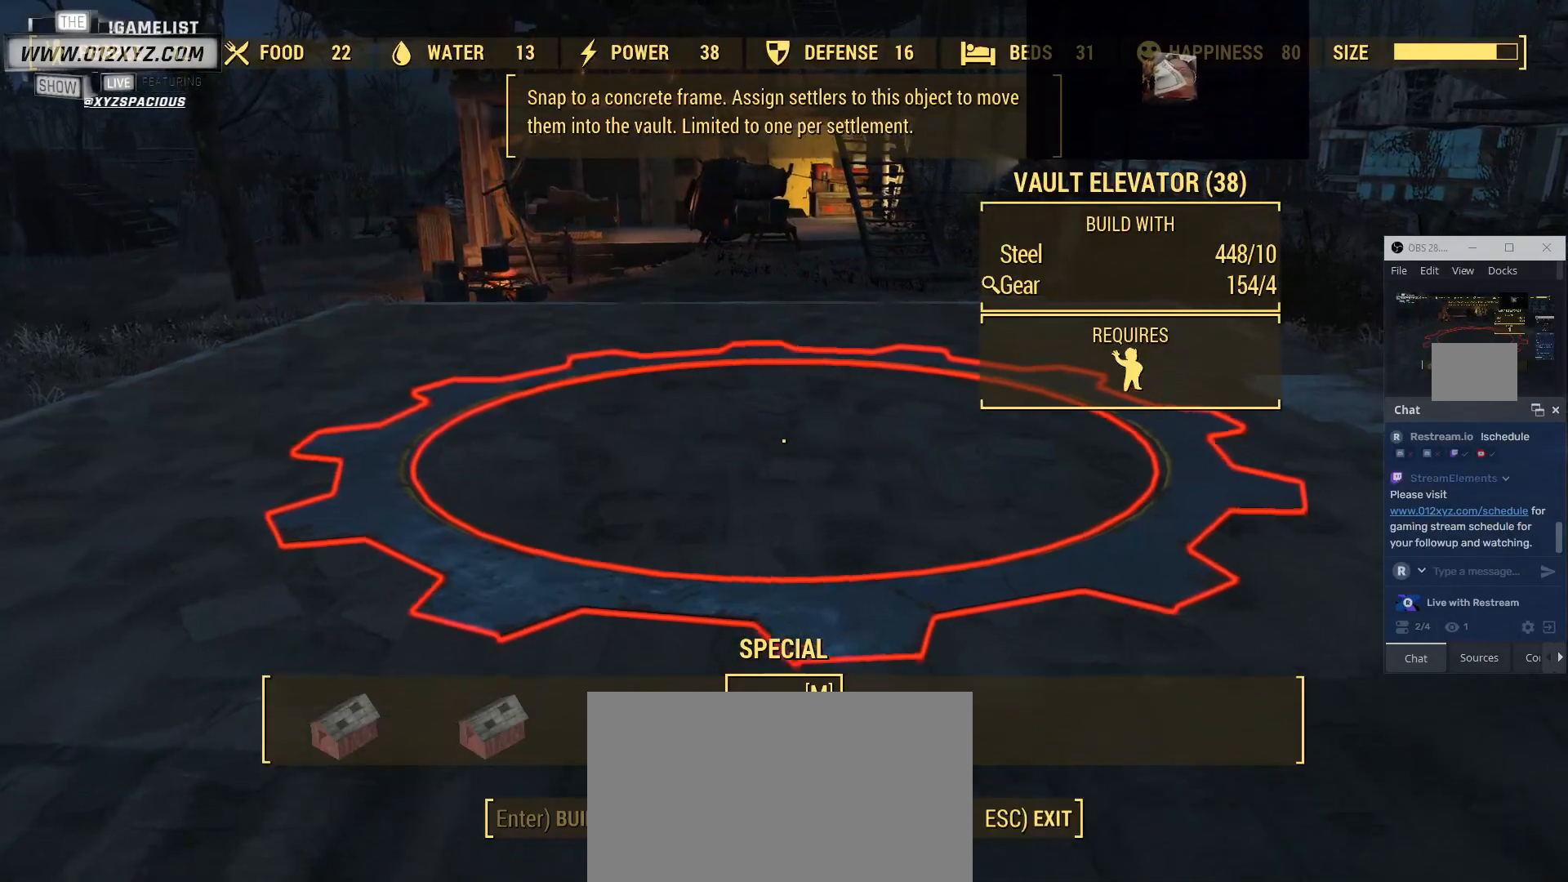
{"keys": ["w"], "mouse": [], "events": []}
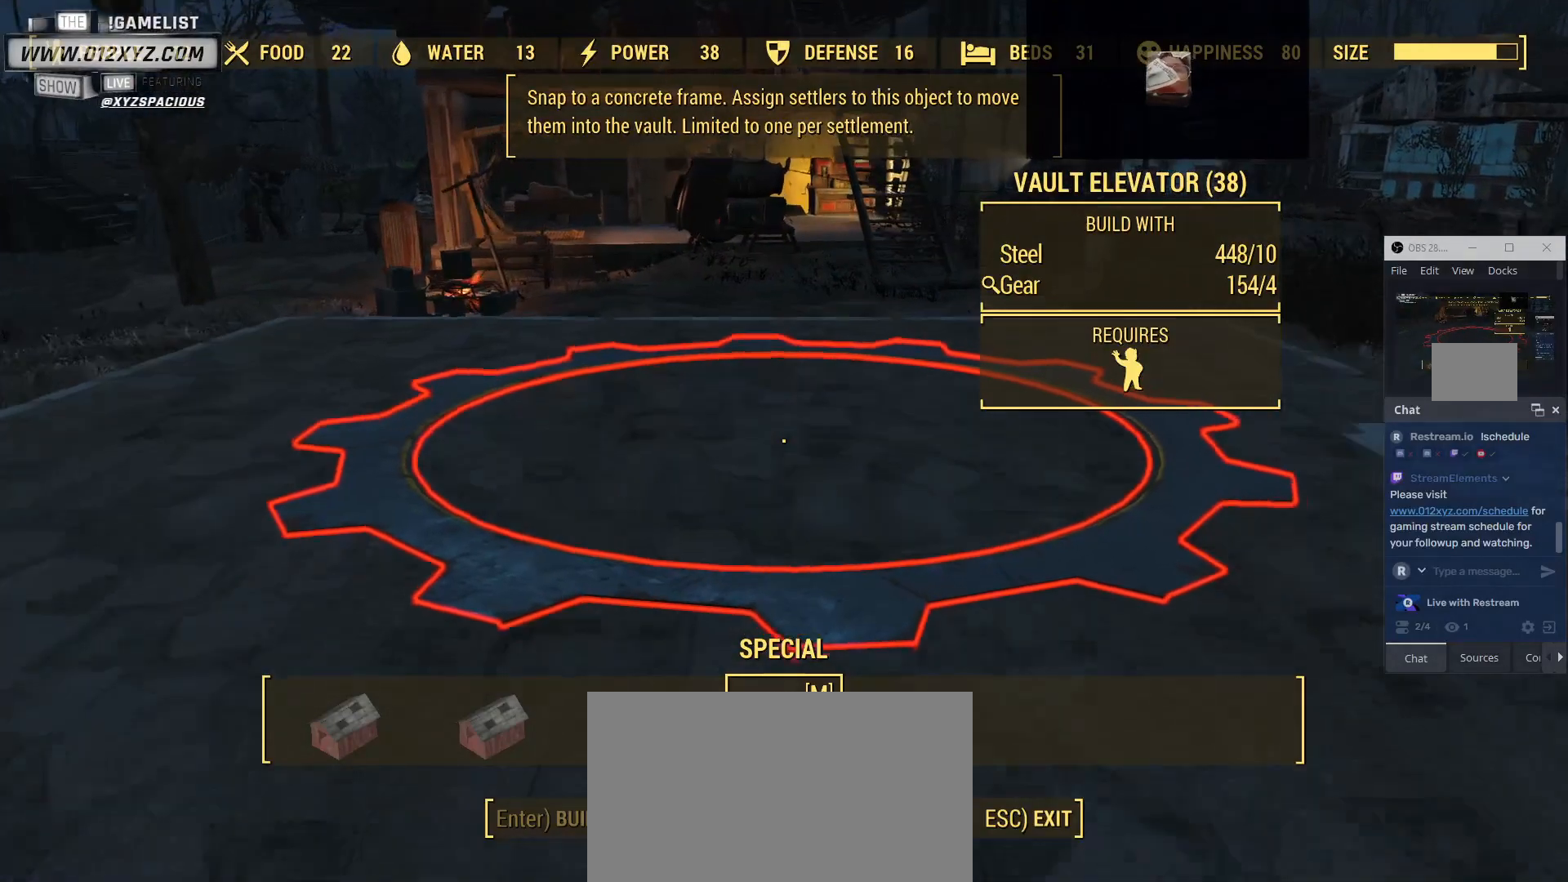
{"keys": ["d", "s"], "mouse": [], "events": [[100, "d", "down"], [100, "w", "up"], [367, "s", "down"]]}
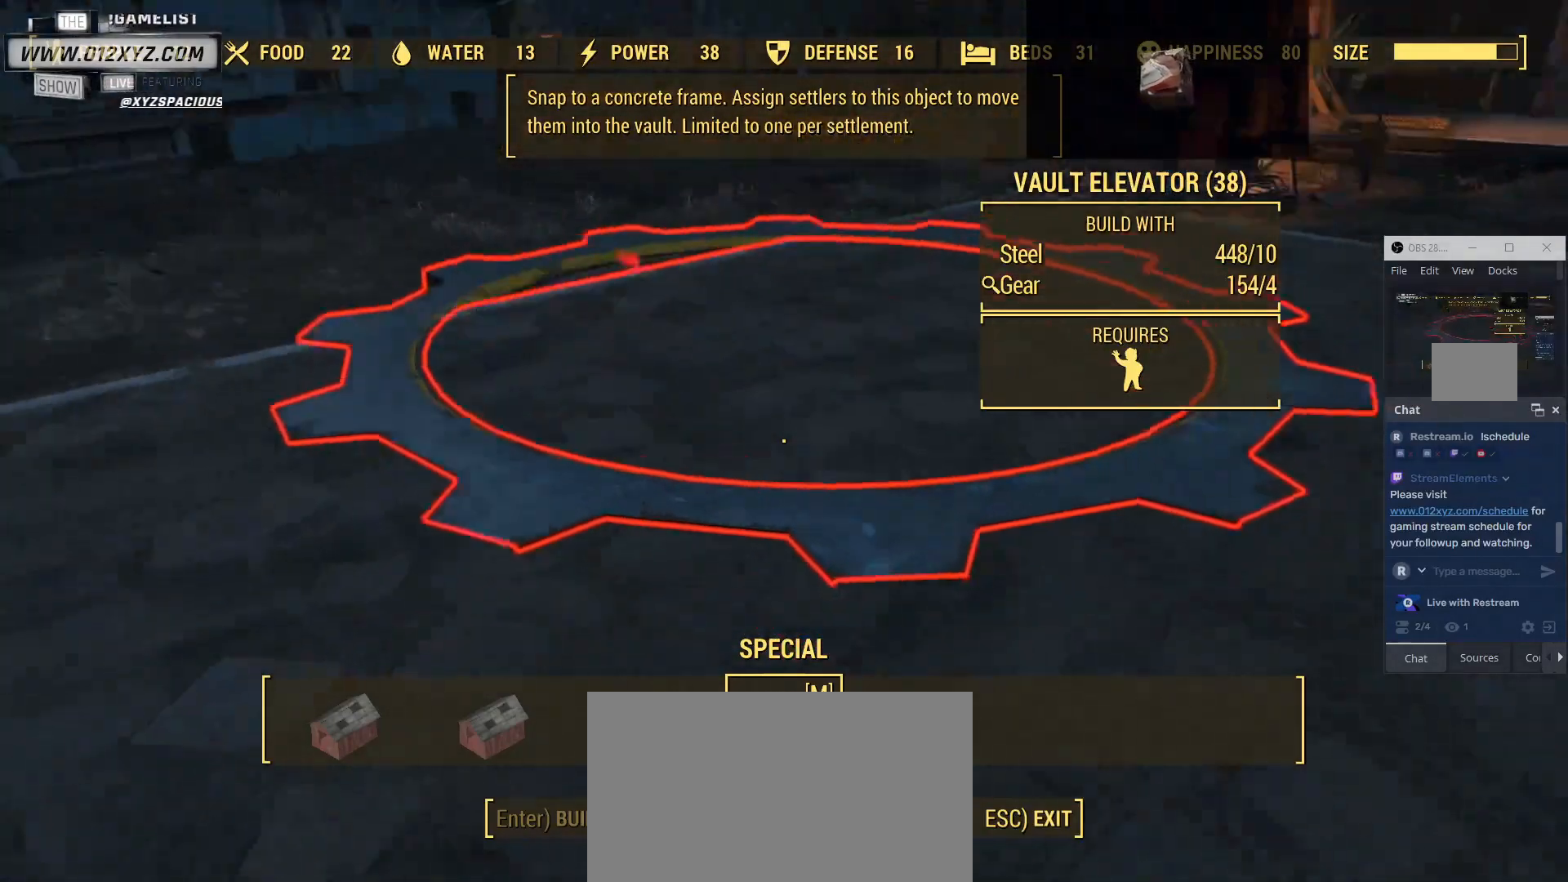
{"keys": ["d", "s"], "mouse": [], "events": []}
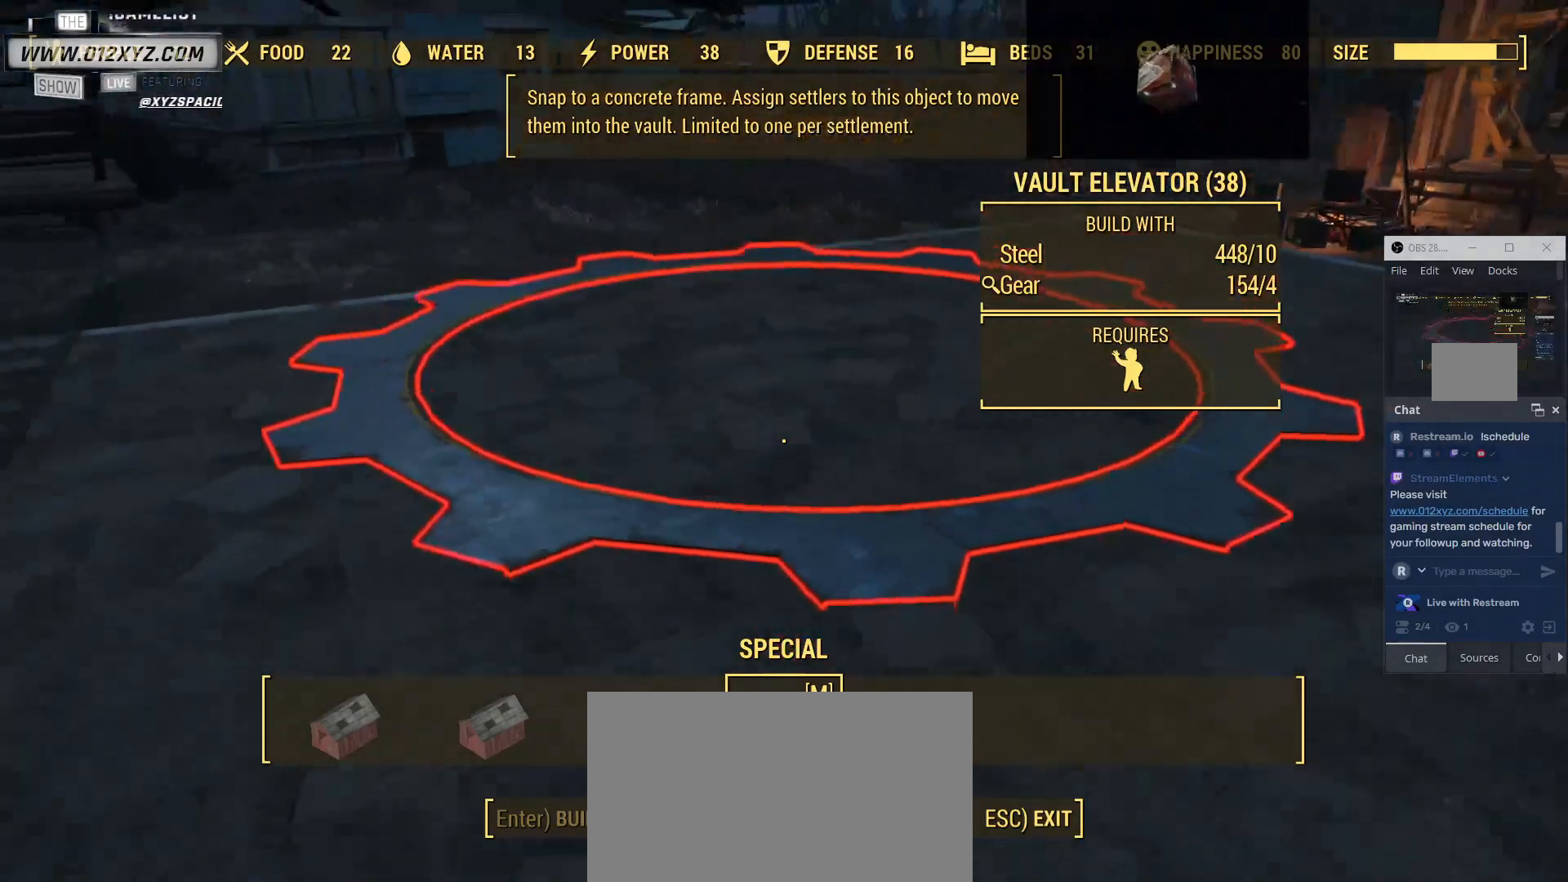
{"keys": ["d", "s"], "mouse": [], "events": []}
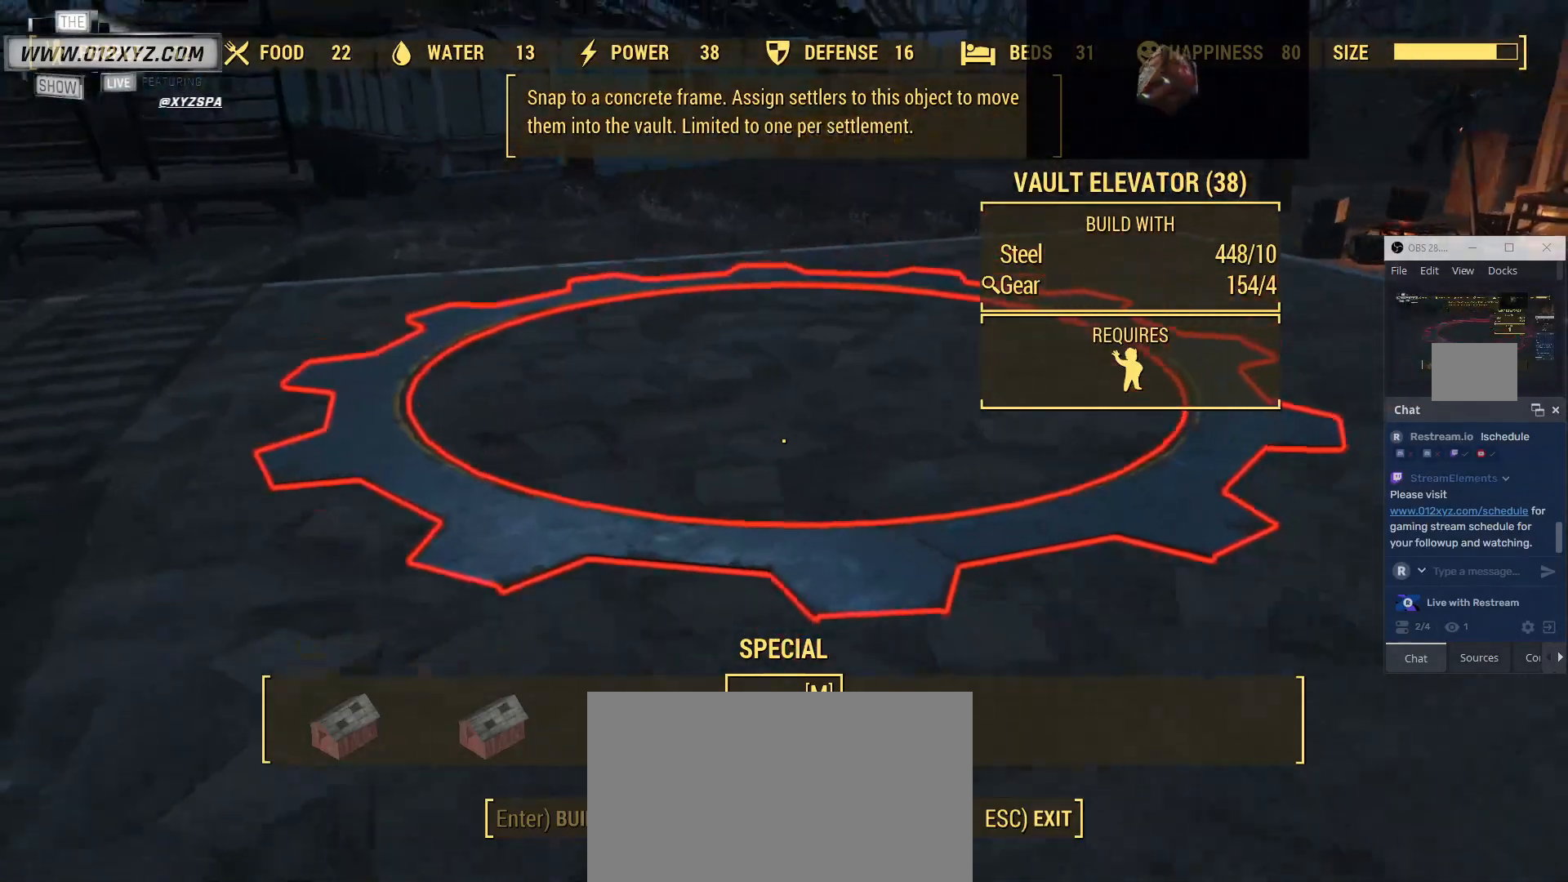
{"keys": ["d", "s"], "mouse": [], "events": []}
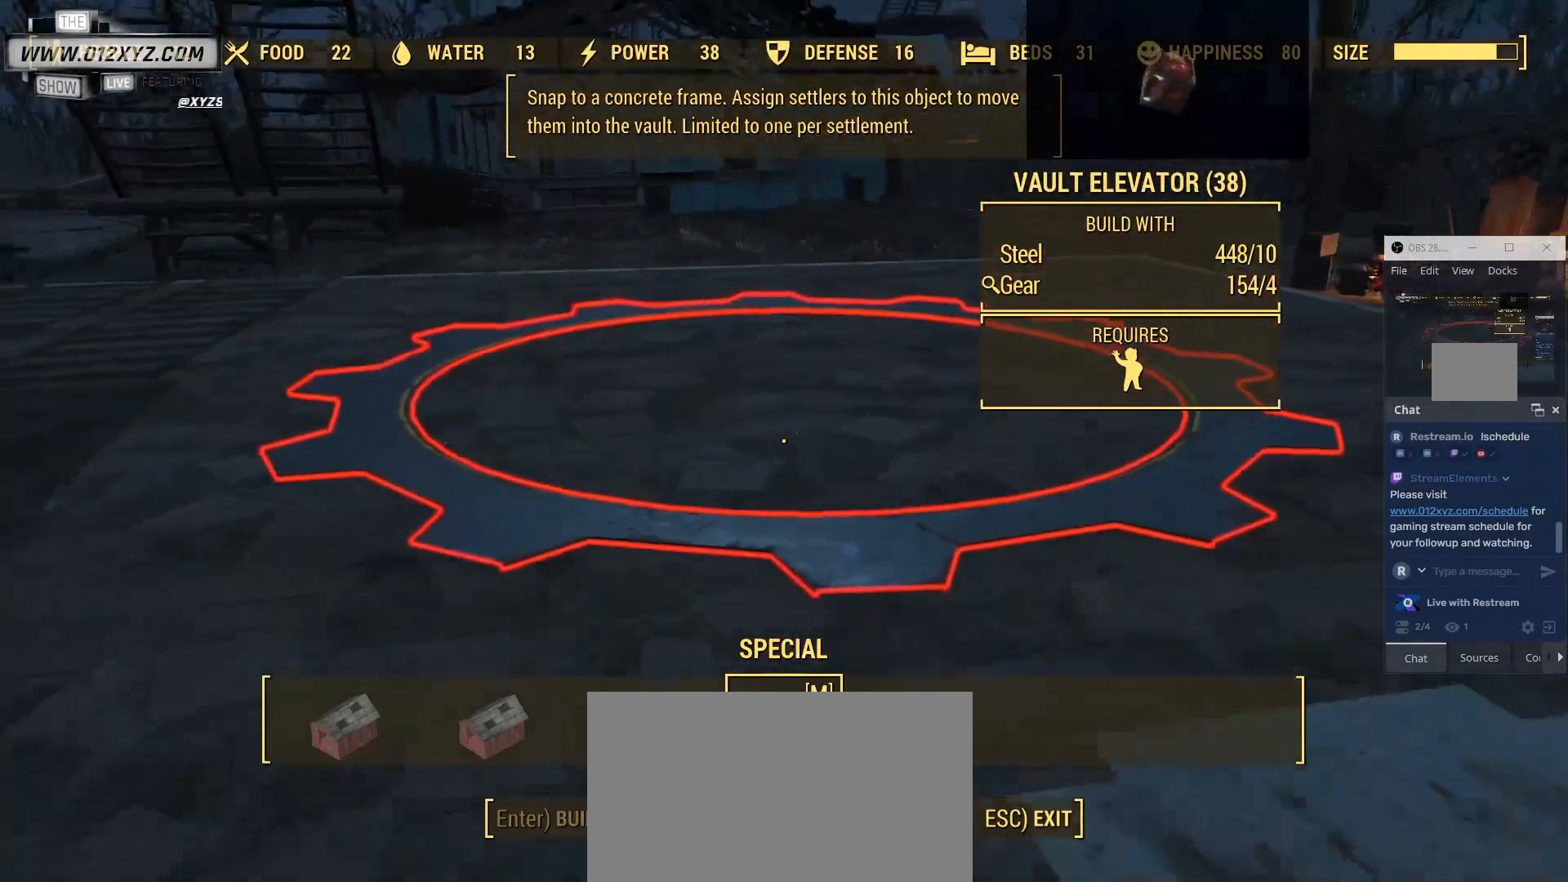
{"keys": ["s"], "mouse": [], "events": [[433, "d", "up"]]}
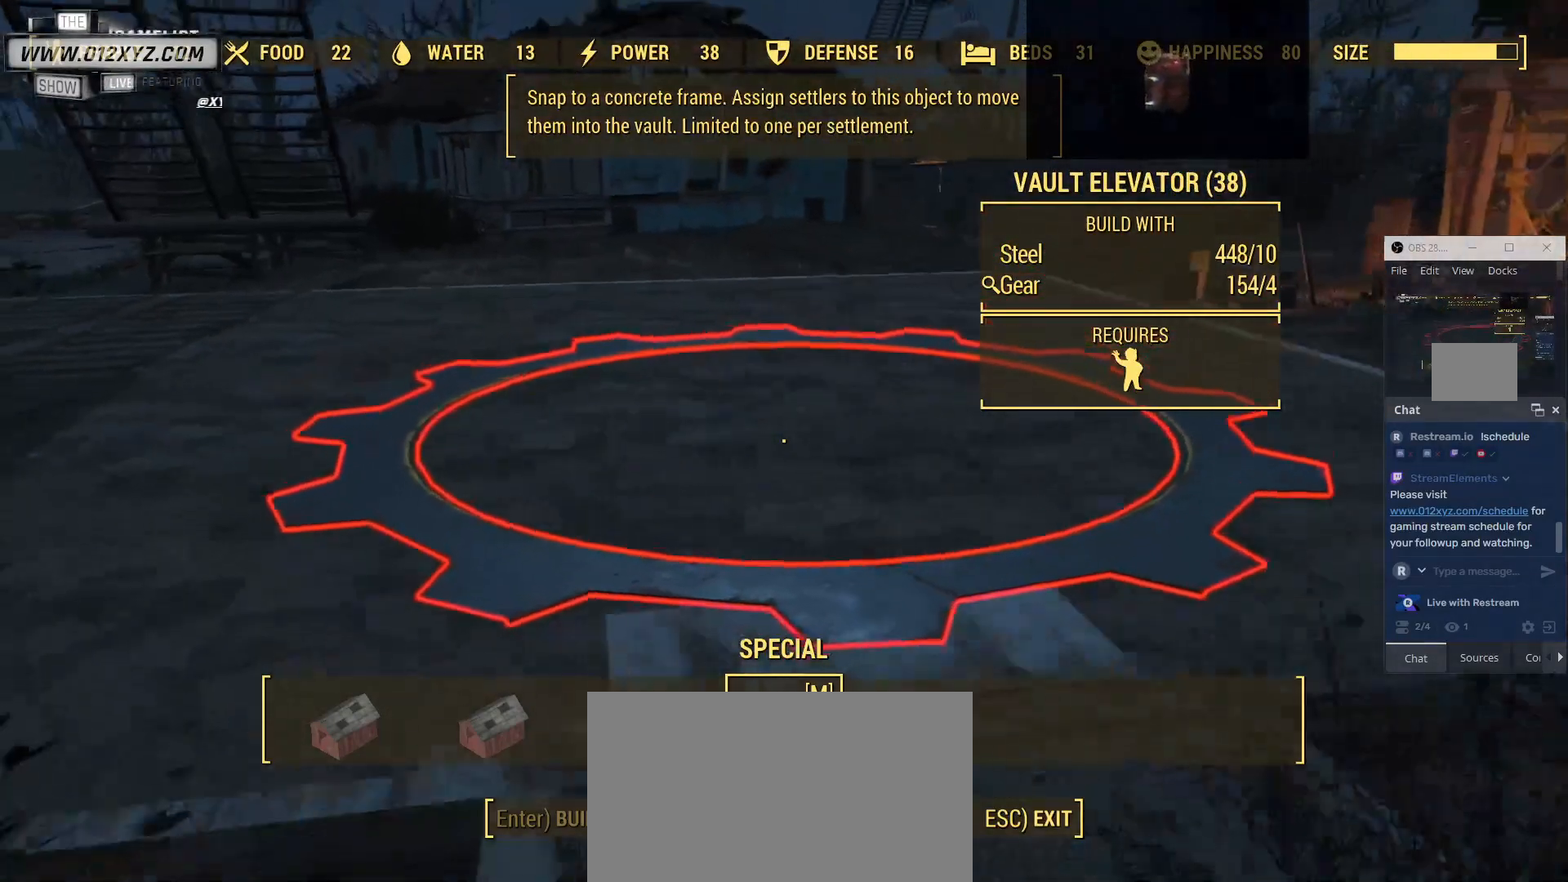
{"keys": ["s"], "mouse": [], "events": []}
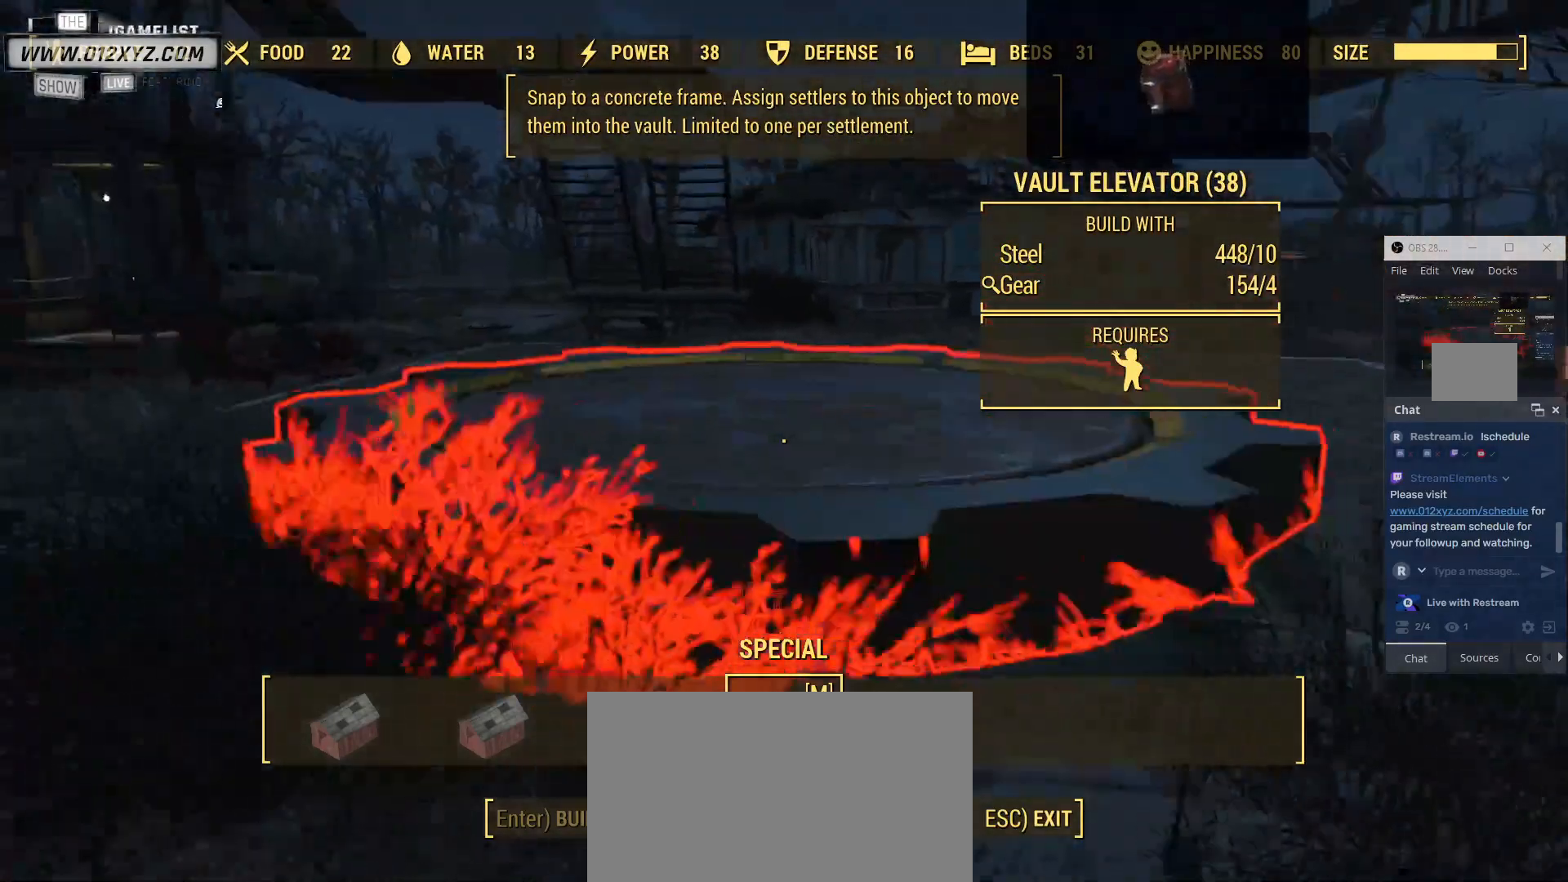
{"keys": [], "mouse": [], "events": [[100, "s", "up"]]}
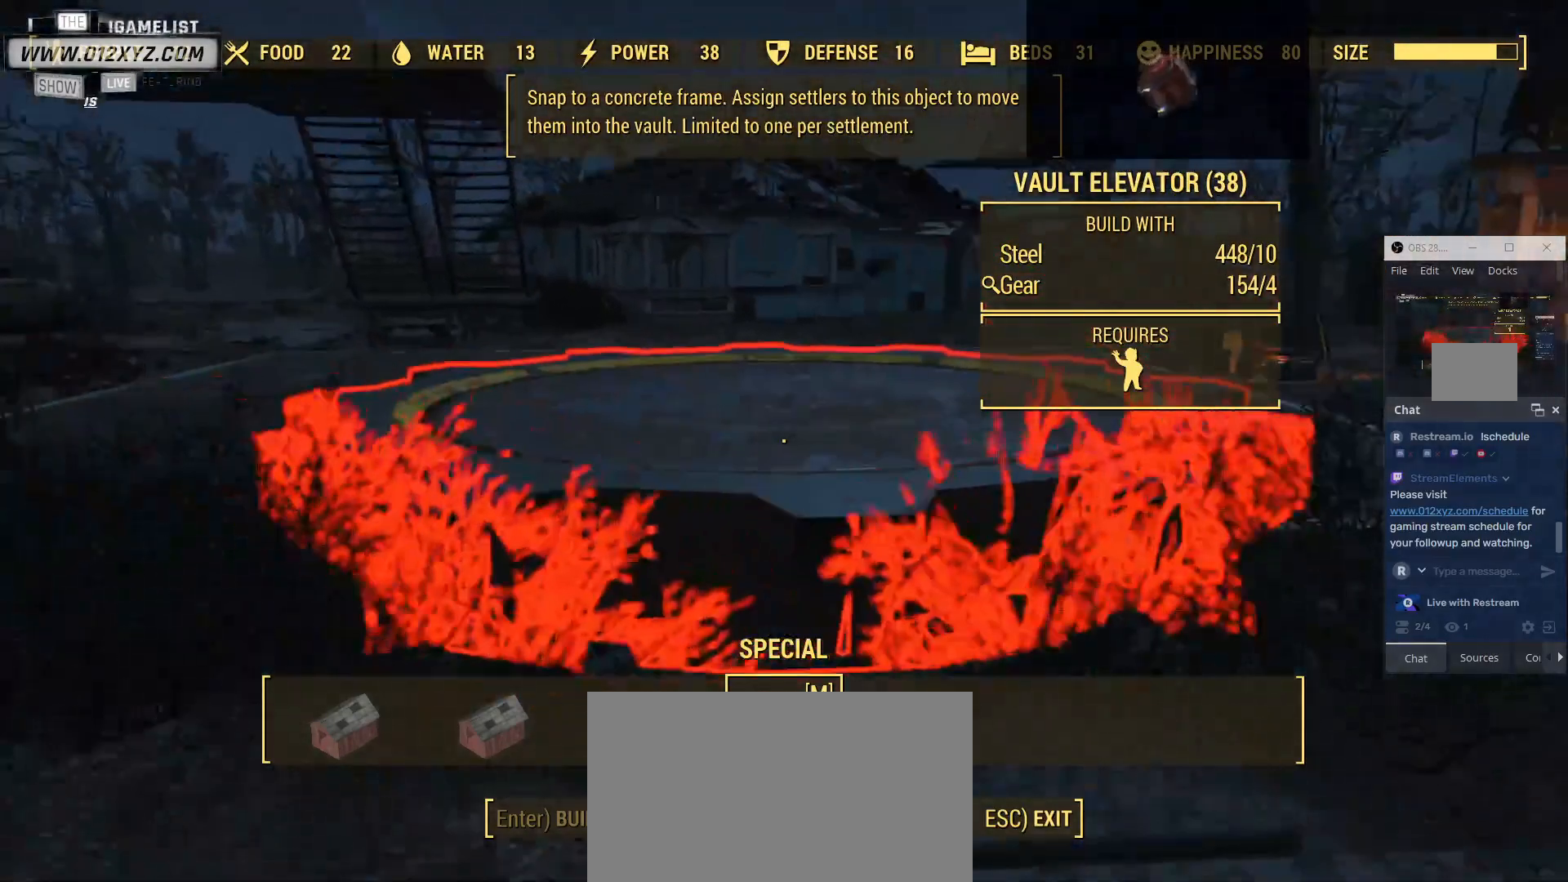
{"keys": ["w"], "mouse": [], "events": [[200, "w", "down"]]}
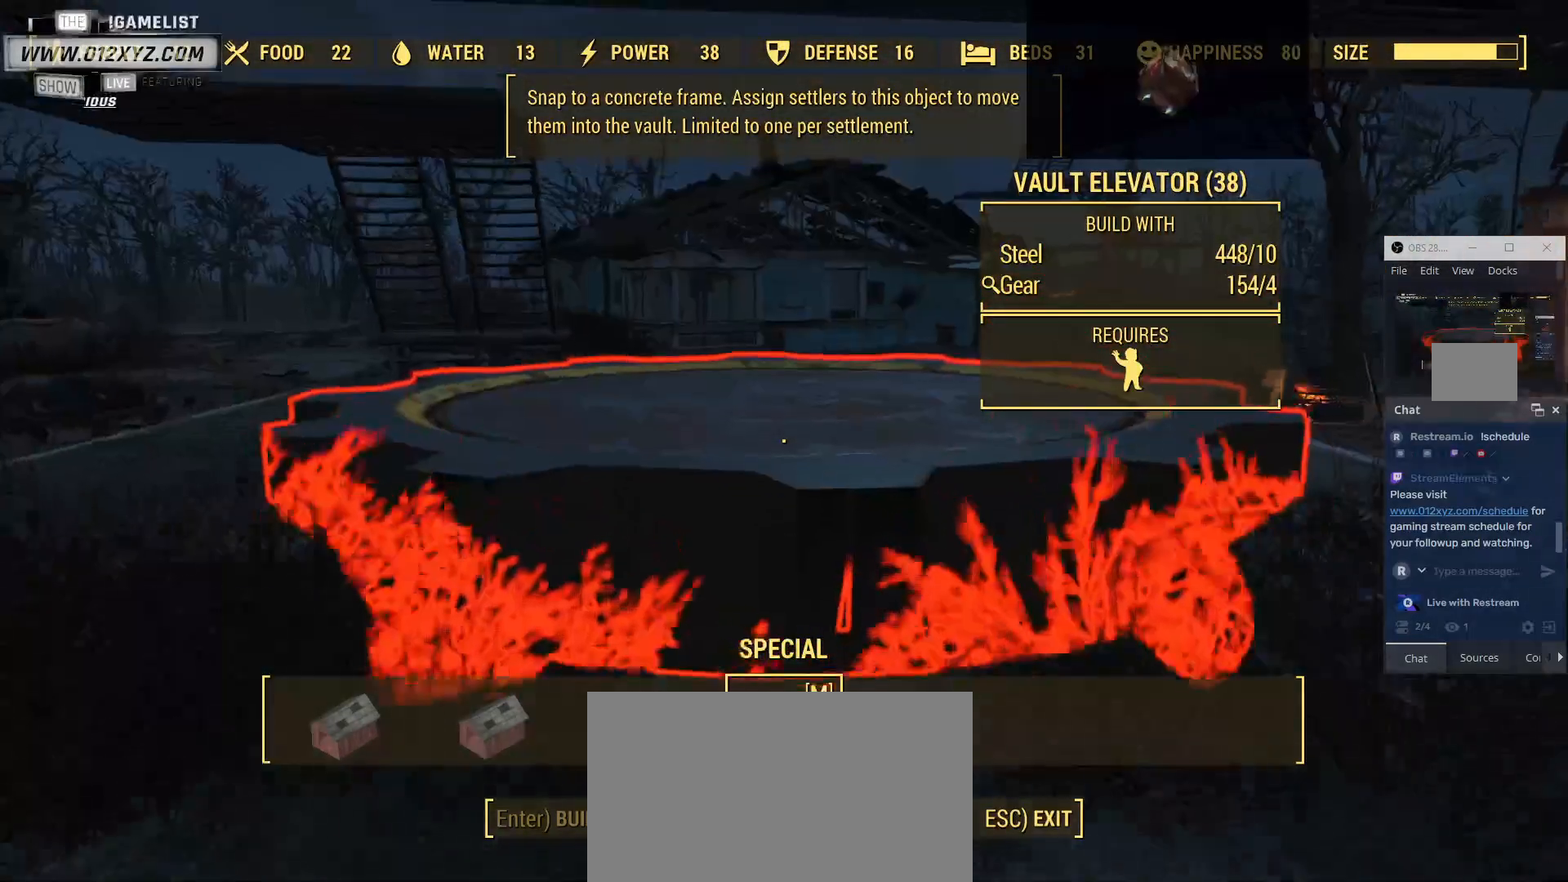
{"keys": [], "mouse": [], "events": [[400, "w", "up"]]}
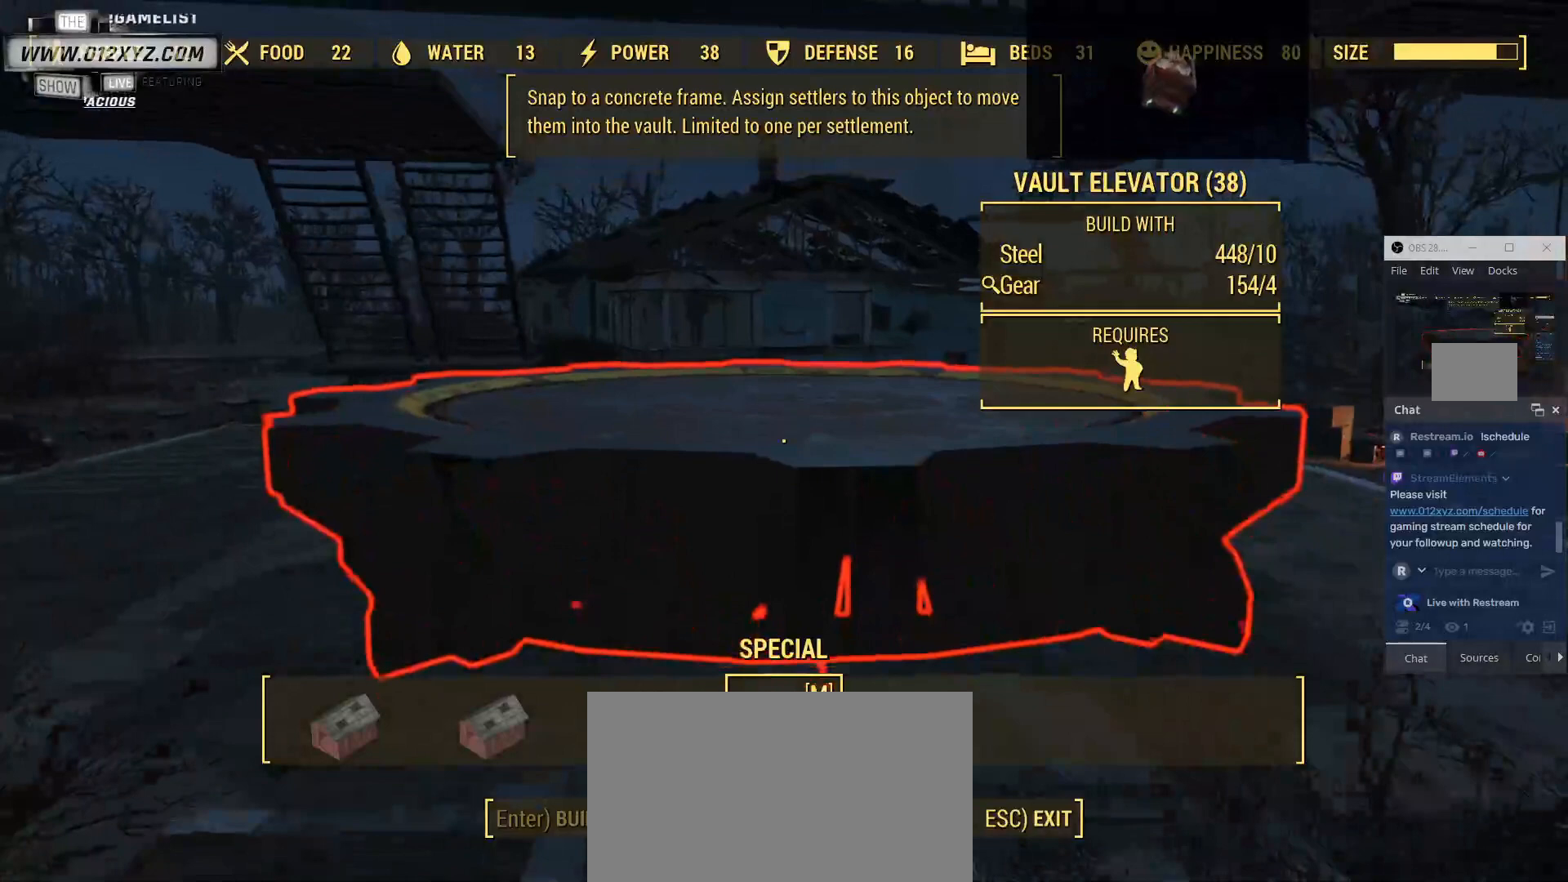
{"keys": ["w"], "mouse": [], "events": [[433, "w", "down"]]}
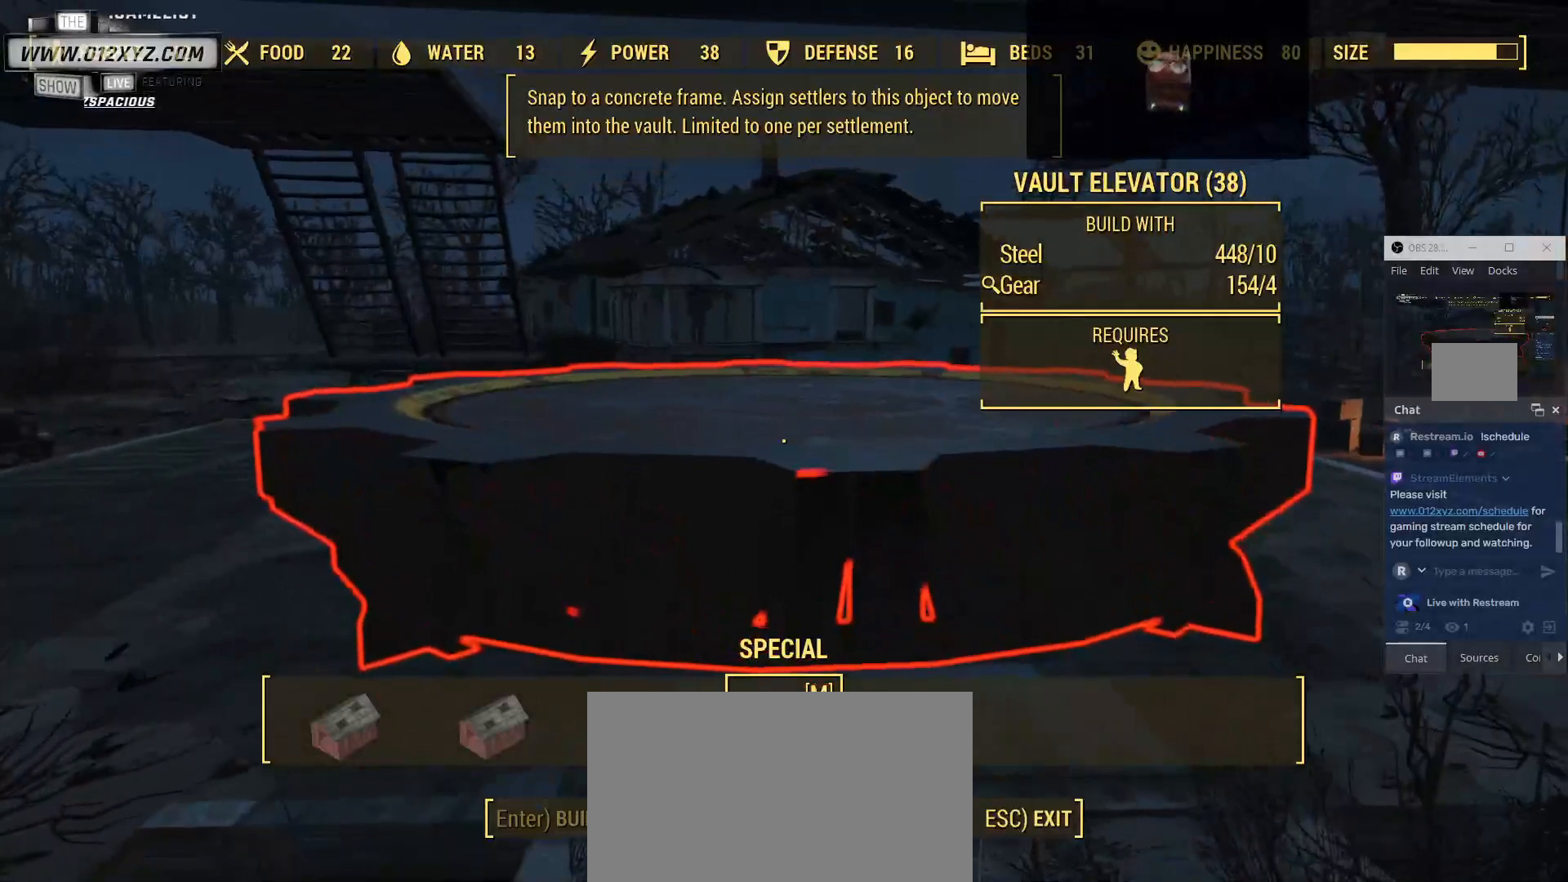
{"keys": [], "mouse": [], "events": [[267, "w", "up"]]}
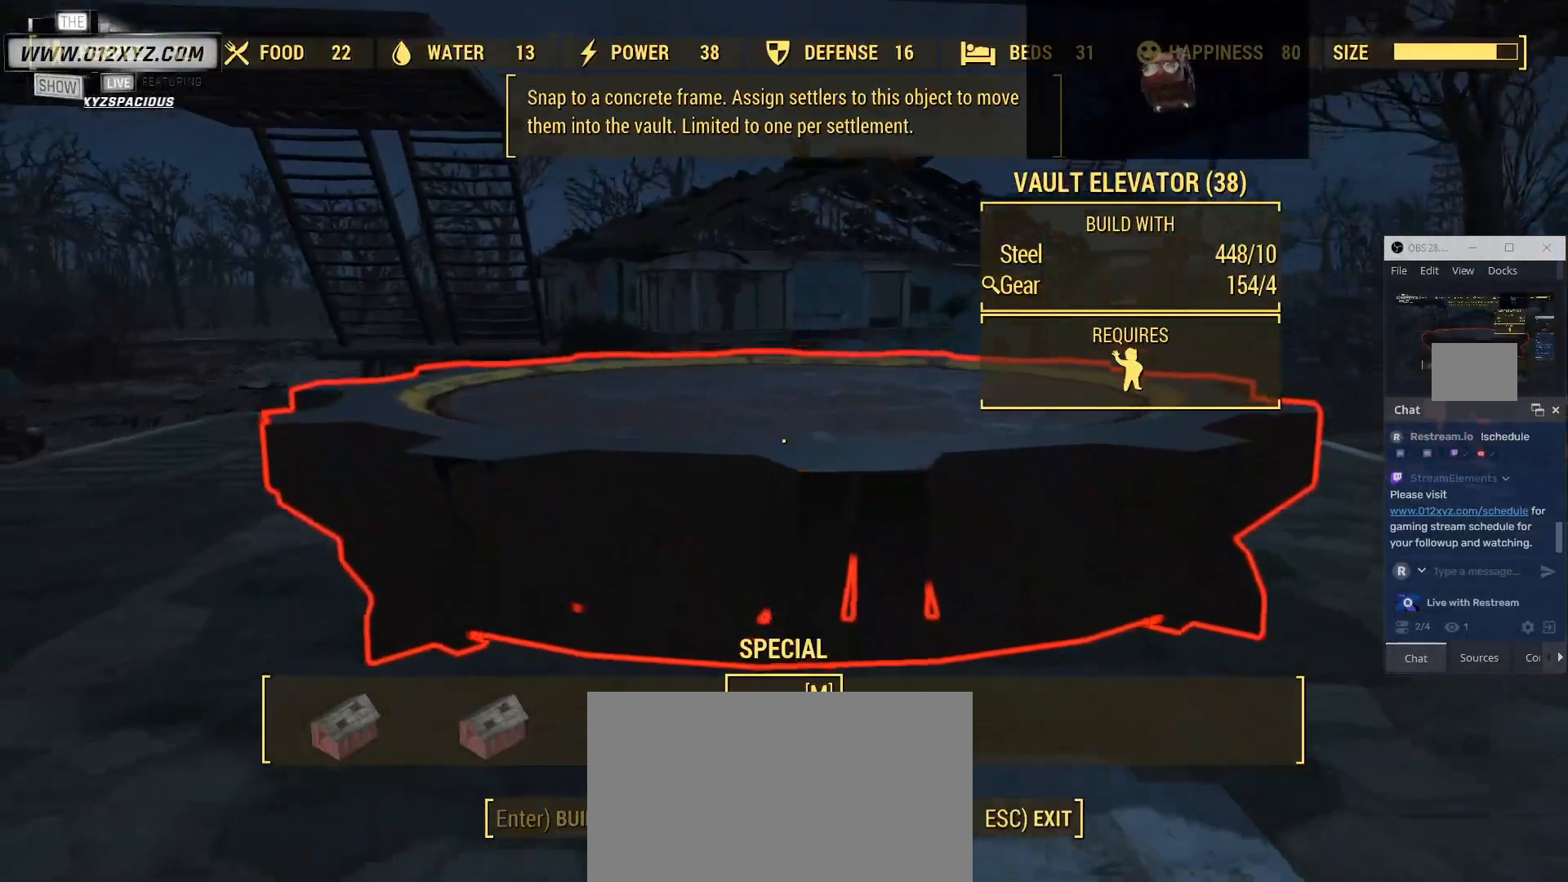
{"keys": [], "mouse": [], "events": []}
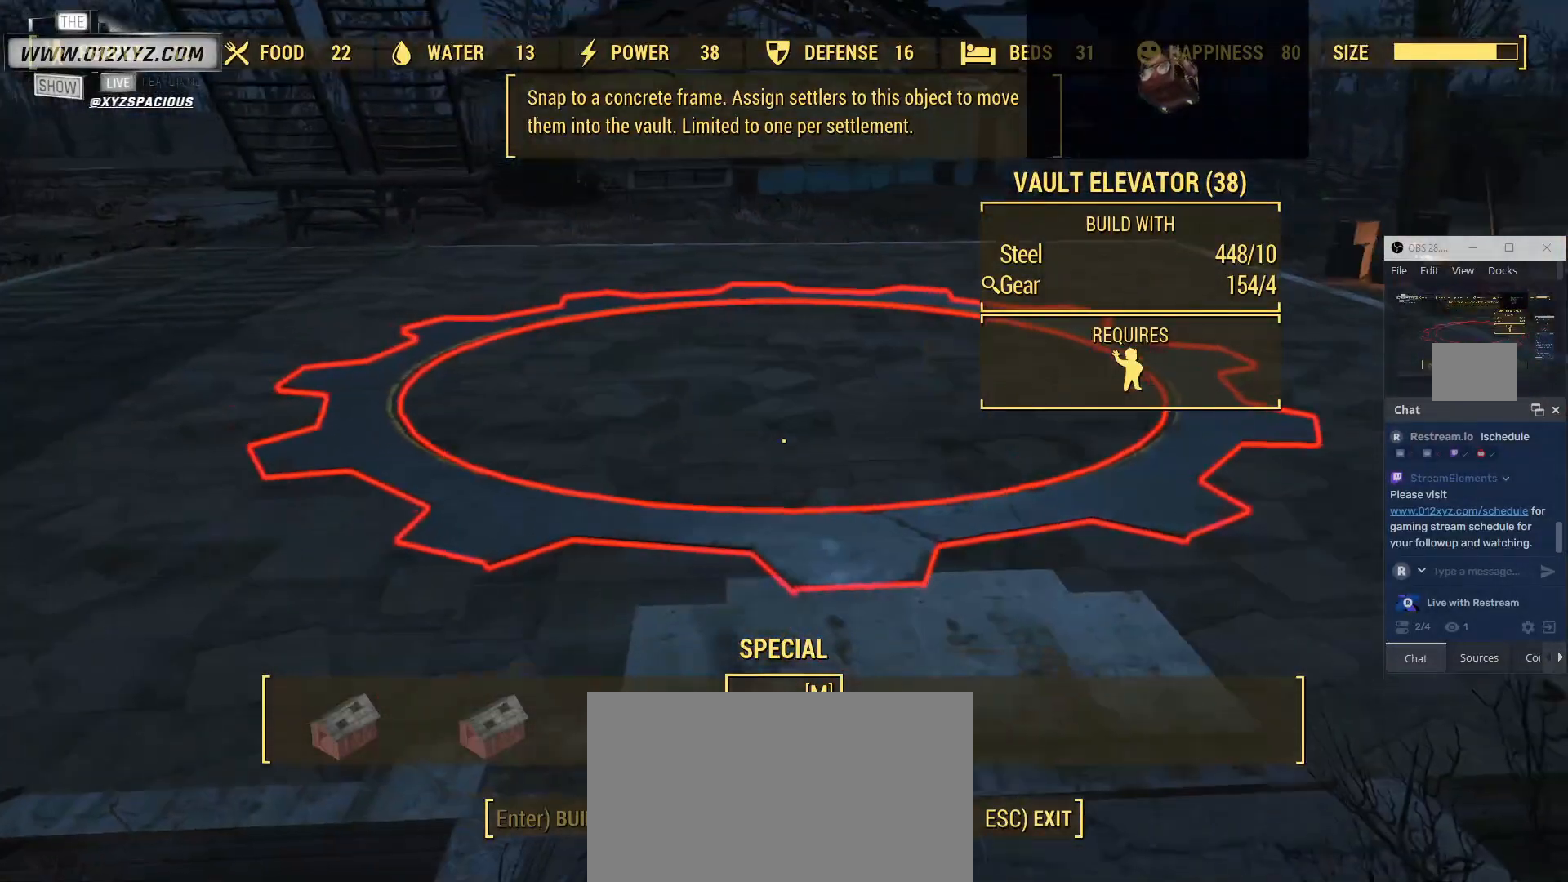
{"keys": [], "mouse": [], "events": [[167, "w", "down"], [500, "w", "up"]]}
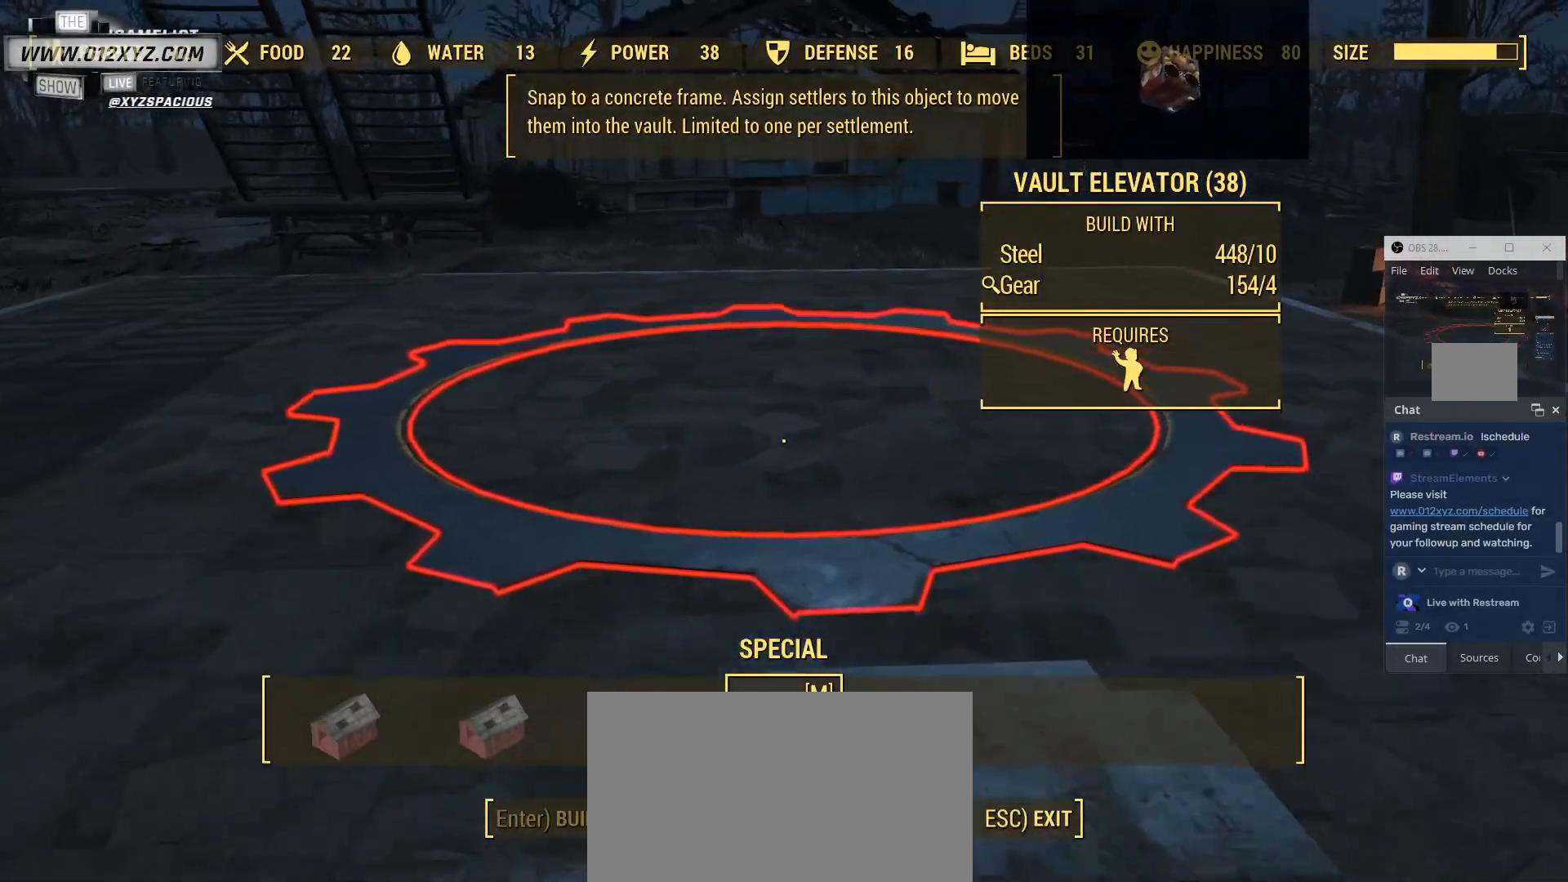
{"keys": [], "mouse": [], "events": []}
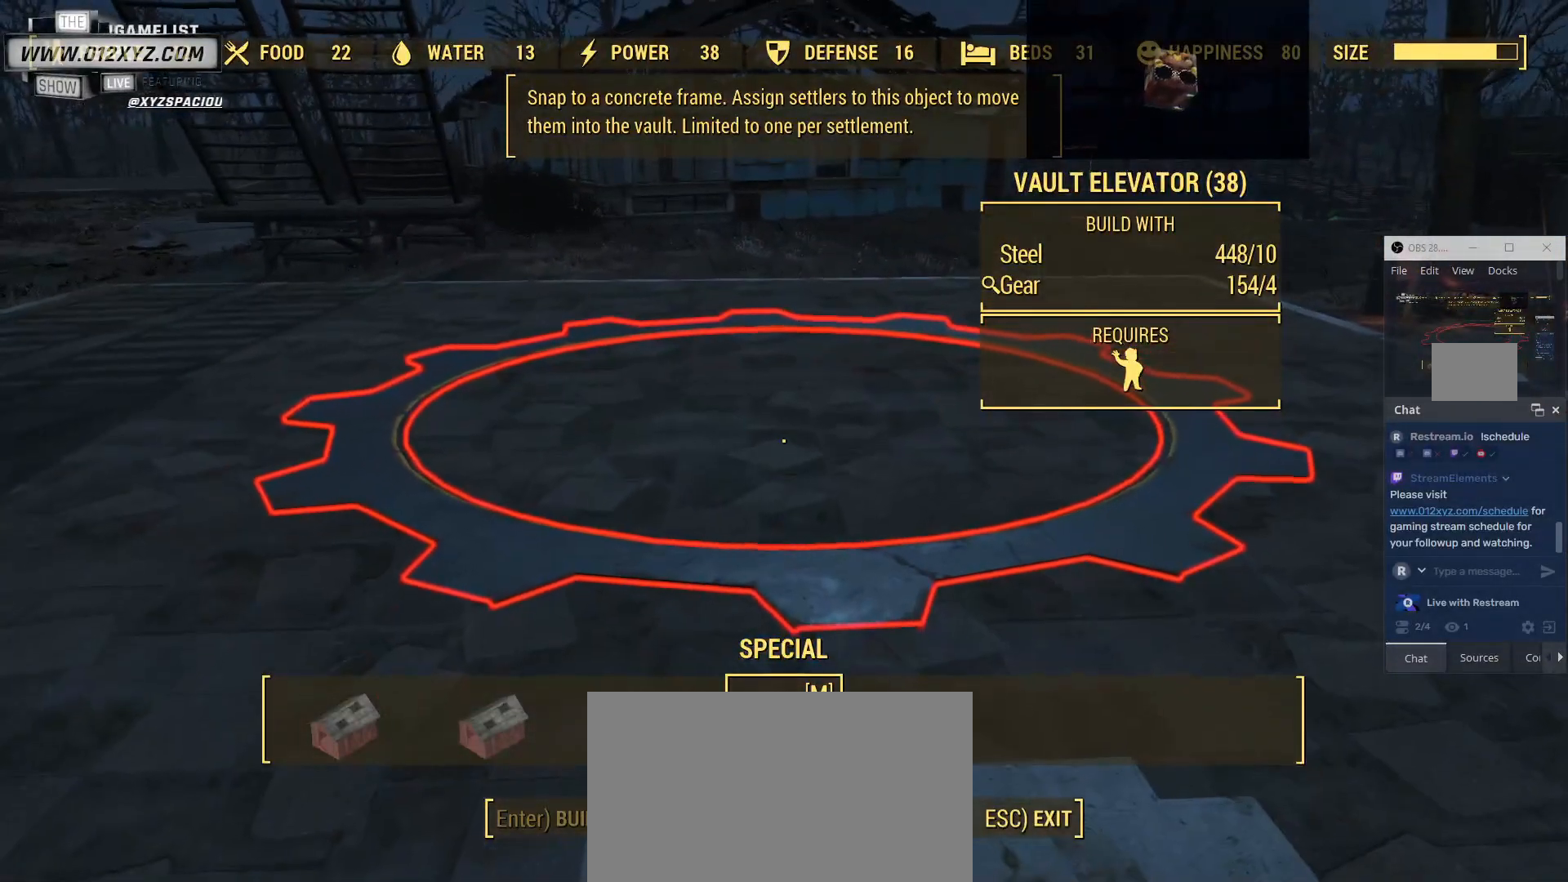
{"keys": [], "mouse": [], "events": []}
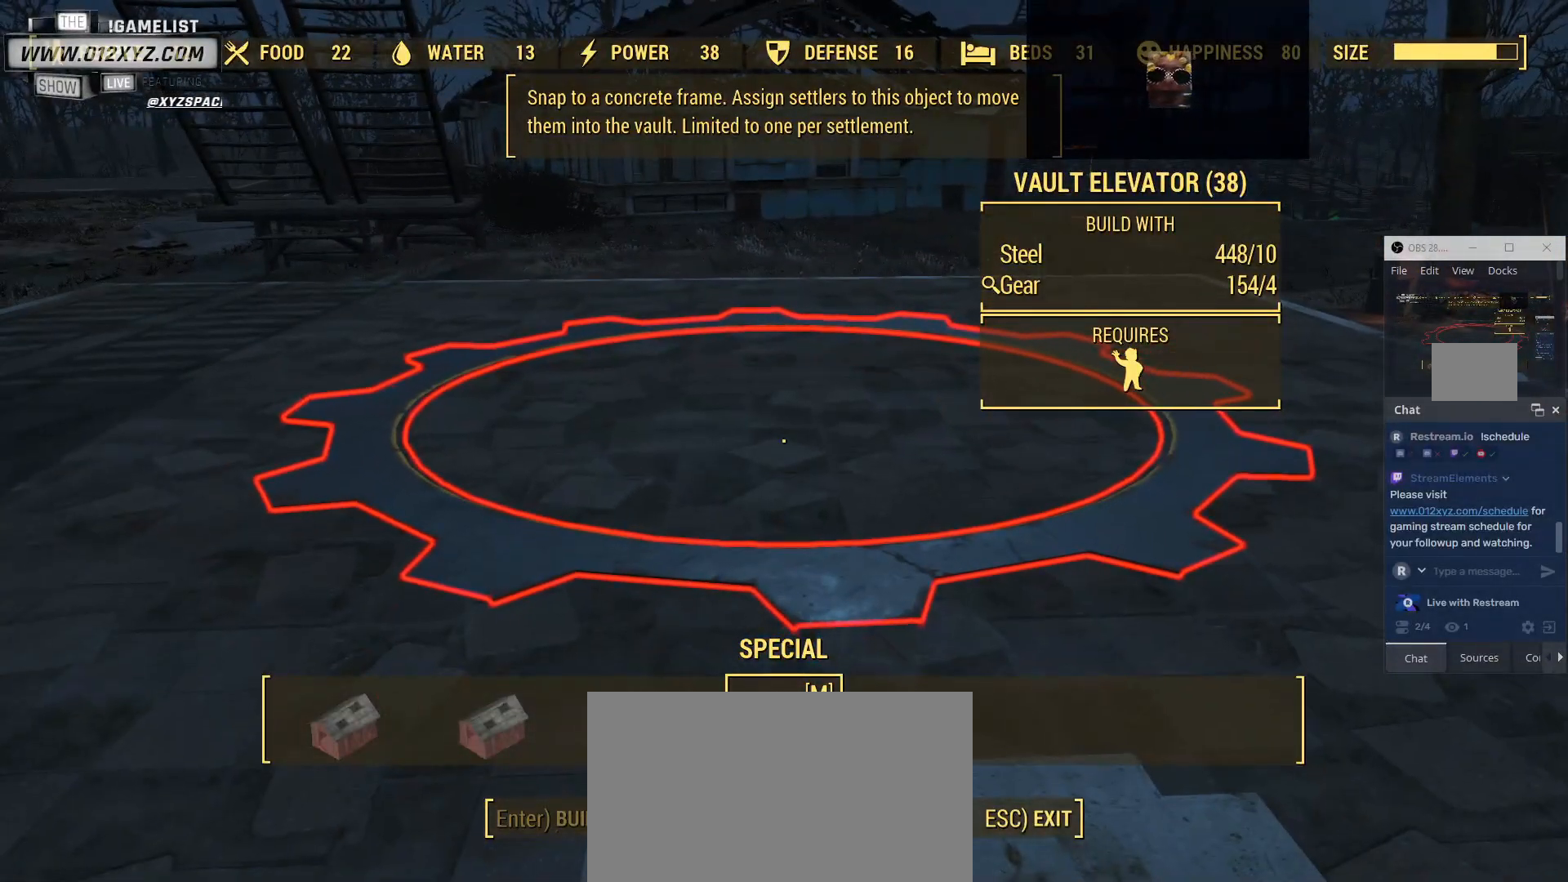
{"keys": [], "mouse": [], "events": []}
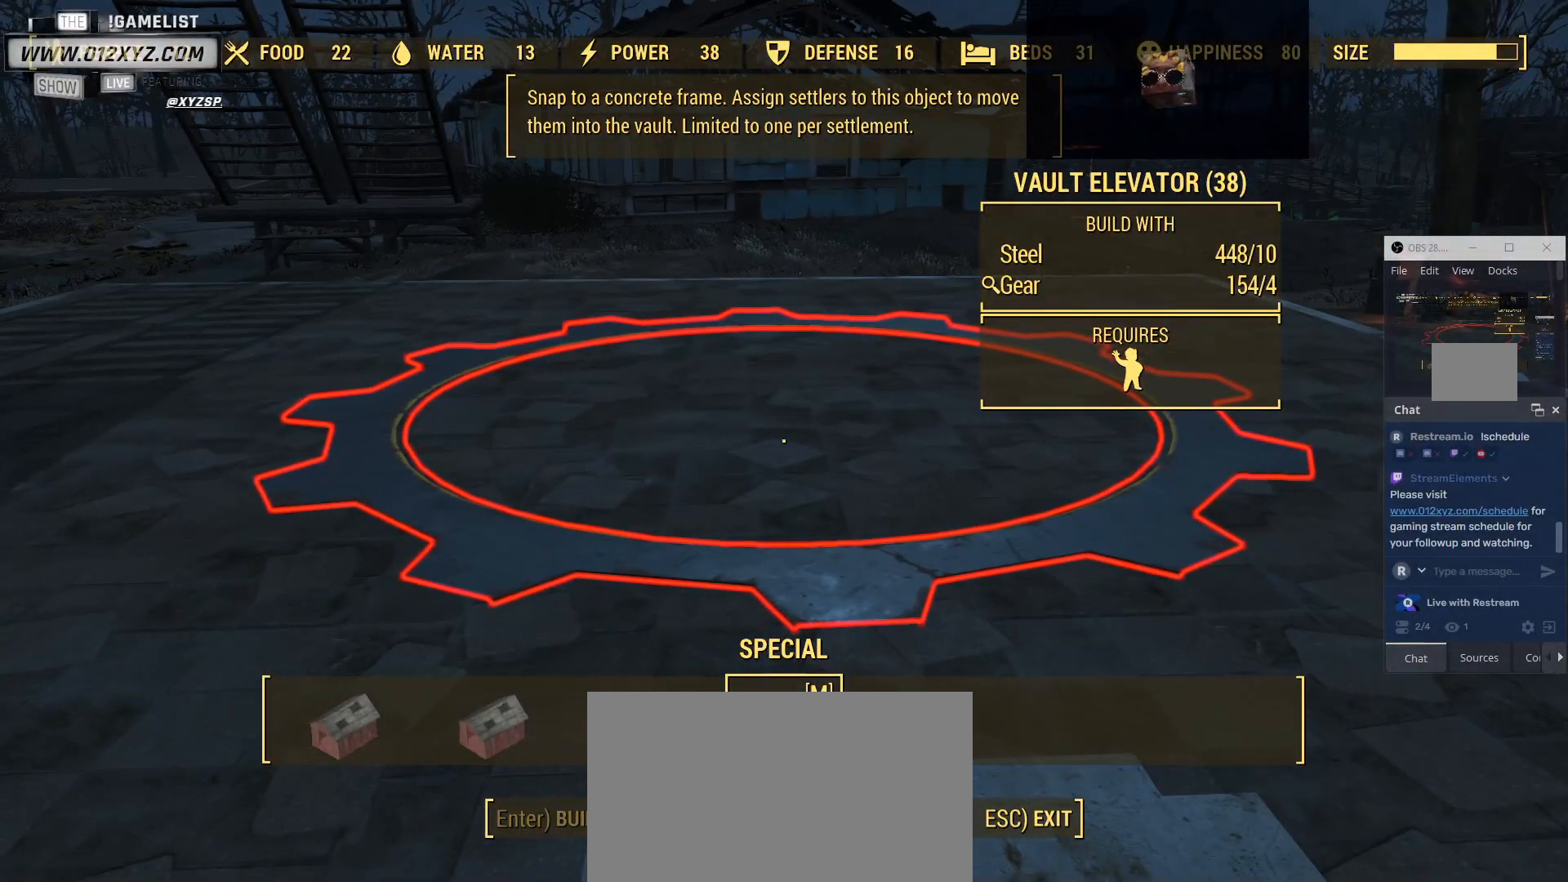
{"keys": [], "mouse": [], "events": []}
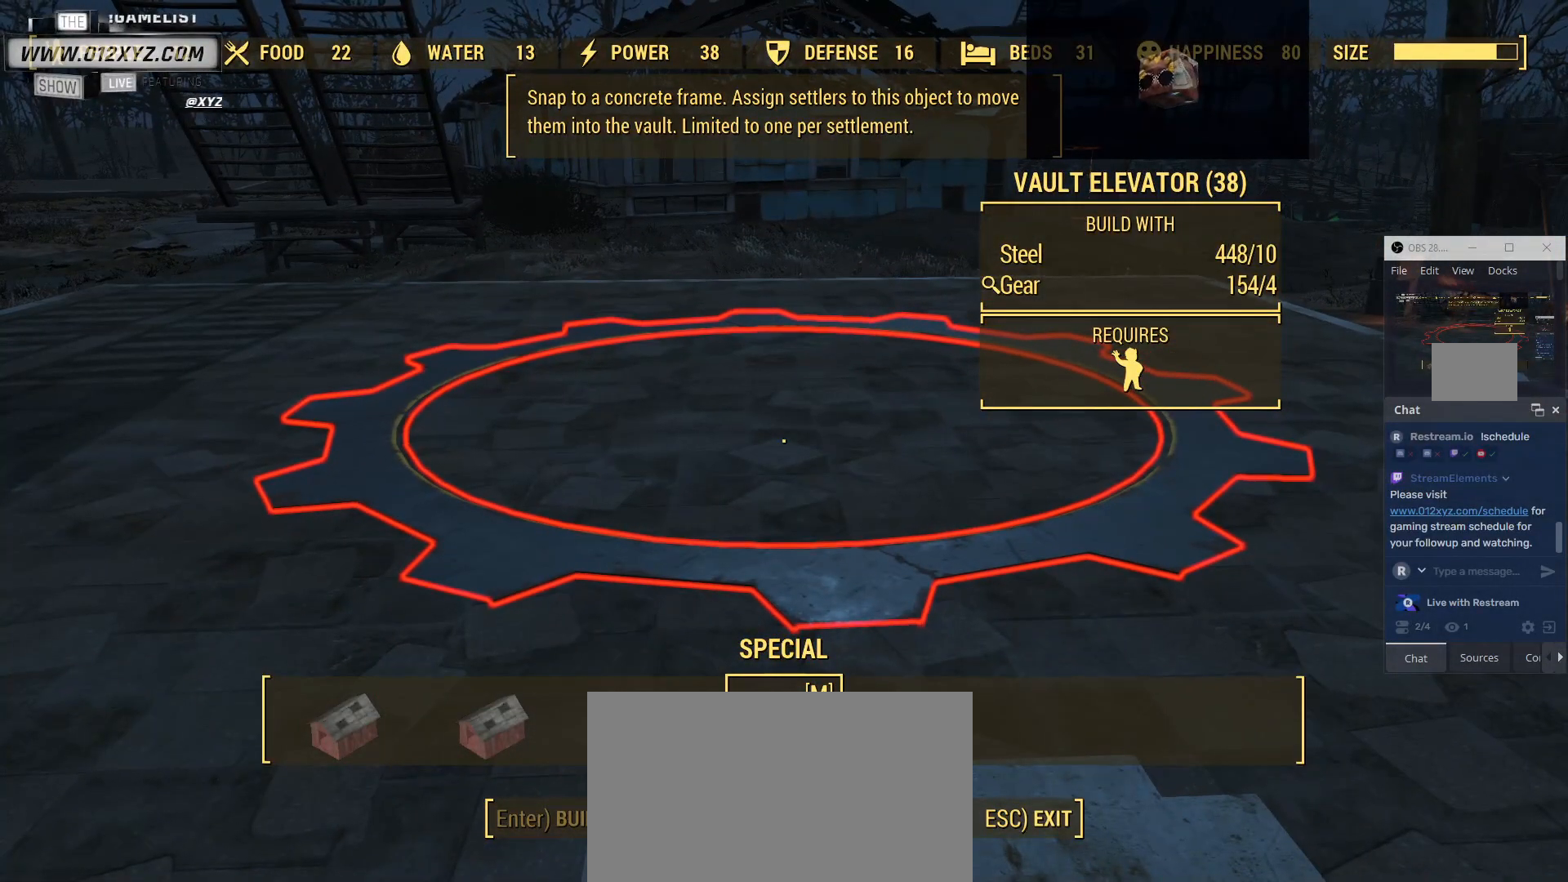
{"keys": ["w"], "mouse": [], "events": [[400, "w", "down"]]}
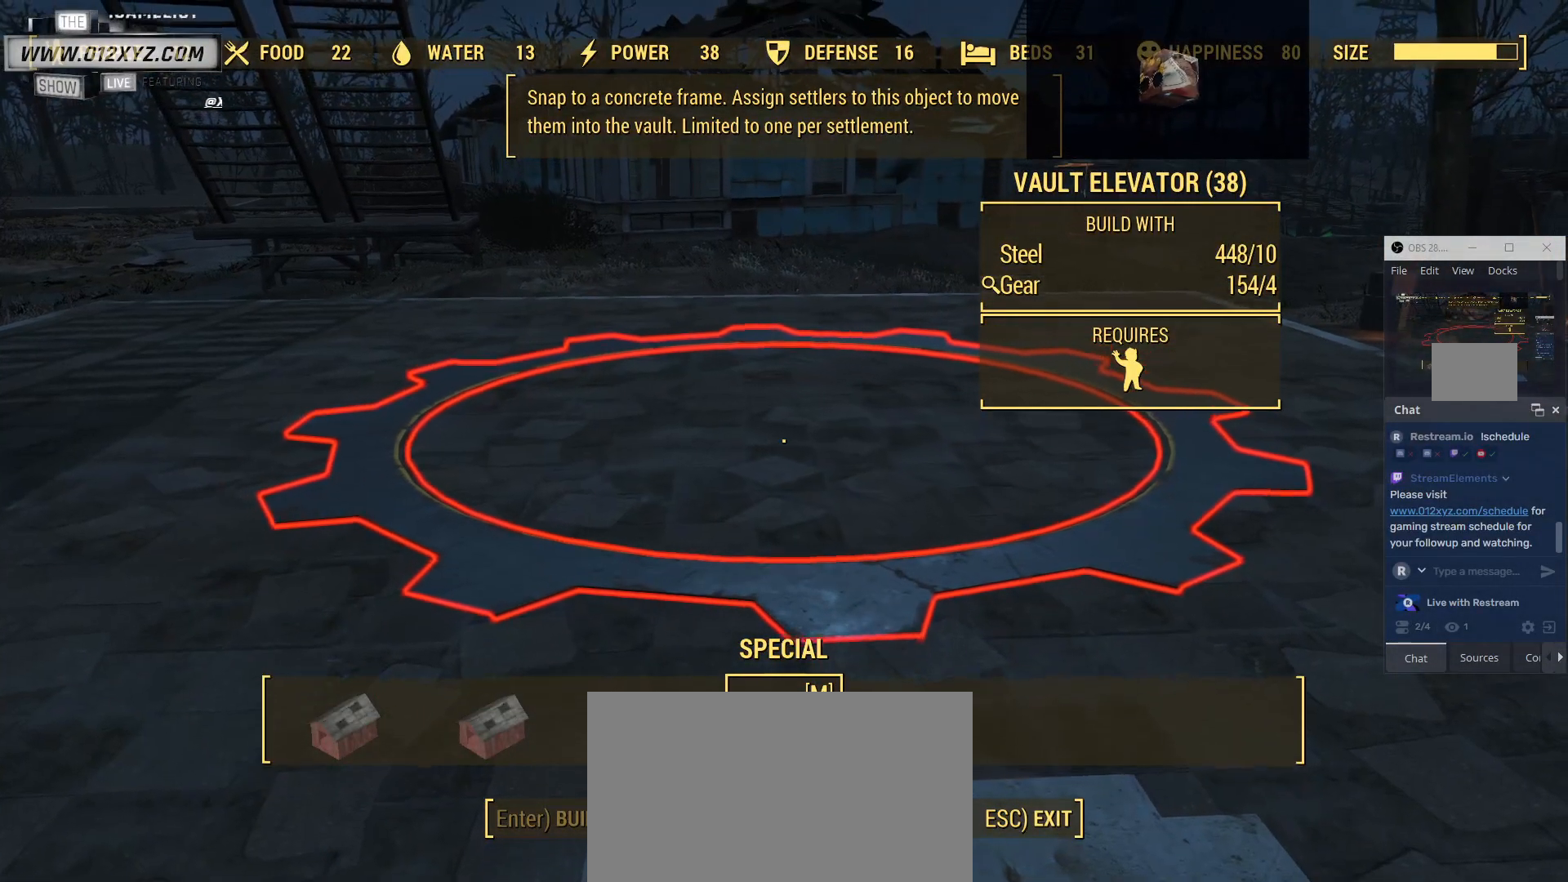
{"keys": [], "mouse": [], "events": [[200, "w", "up"]]}